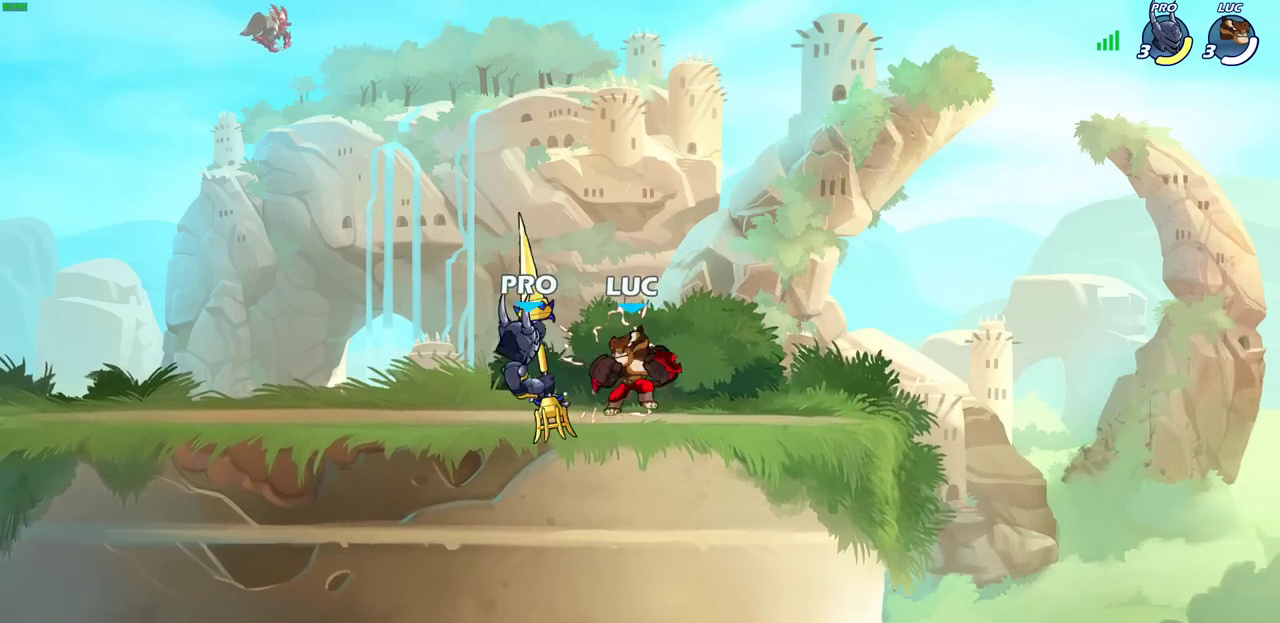
Gameplay with a controller (PlayStation layout); each line is a JSON object with the inputs held at the frame after it (dt_ms = milliseconds from this image to that frame). "events" lists button and stick changes between this image and that frame as [ms after this image, input, new state], when the widget could be followed in between. Not read: R1.
{"dt_ms": 900, "buttons": [], "left_stick": "center", "right_stick": "center", "events": [[83, "left_stick", "left"], [167, "R2", "down"], [283, "R2", "up"], [483, "SQUARE", "down"], [567, "SQUARE", "up"], [650, "left_stick", "center"]]}
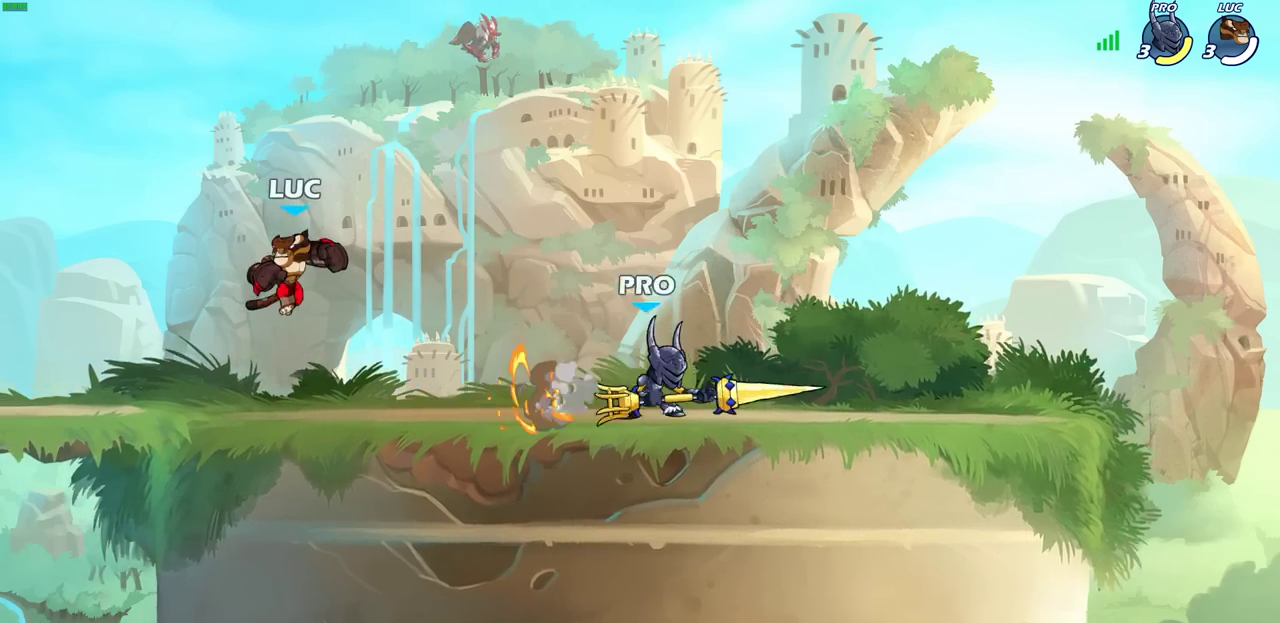
{"dt_ms": 300, "buttons": [], "left_stick": "down-right", "right_stick": "center", "events": [[83, "left_stick", "right"], [300, "left_stick", "down-right"]]}
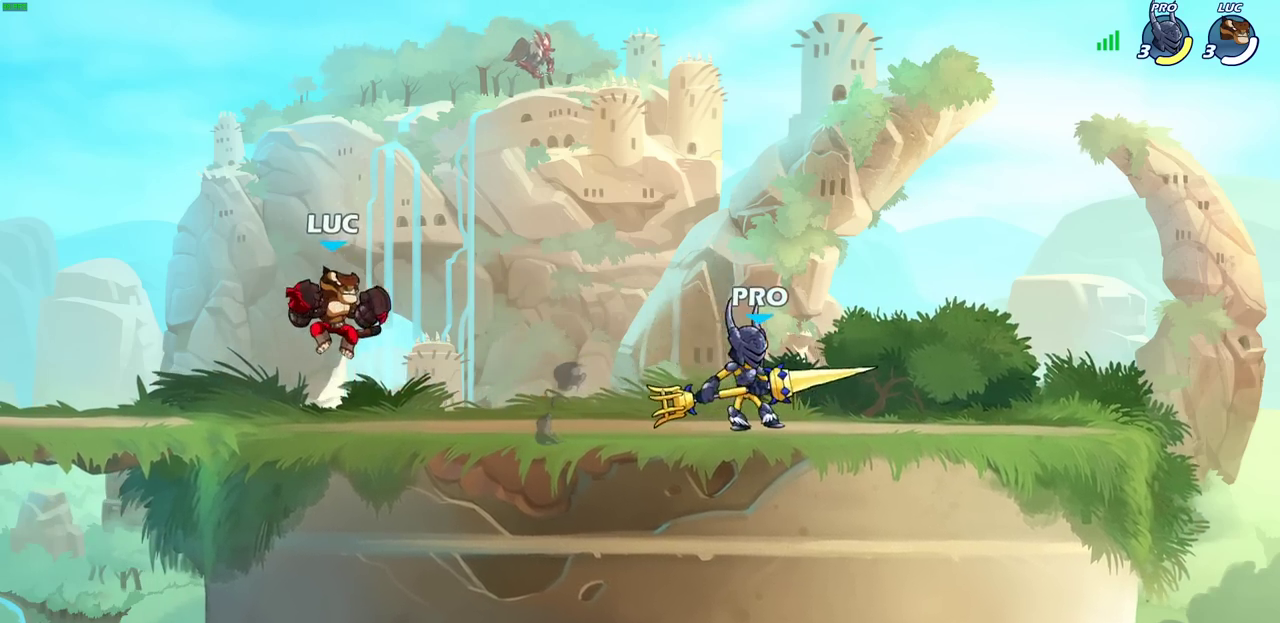
{"dt_ms": 600, "buttons": [], "left_stick": "down", "right_stick": "center", "events": [[217, "left_stick", "left"], [483, "left_stick", "right"], [600, "left_stick", "down"]]}
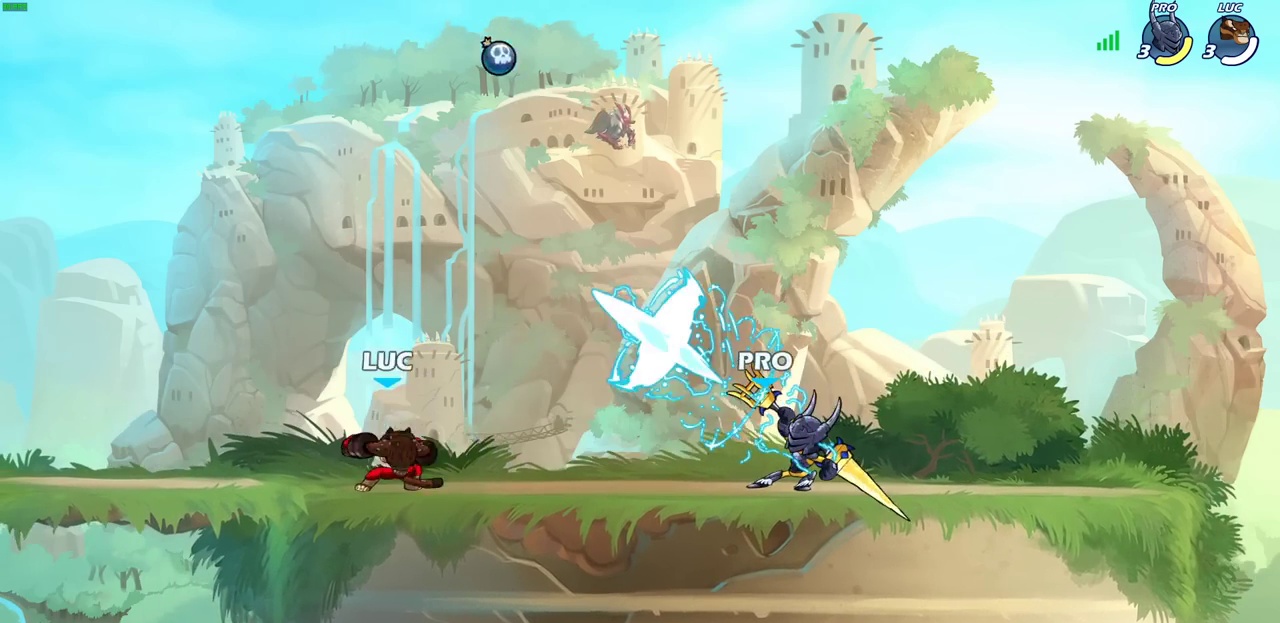
{"dt_ms": 400, "buttons": [], "left_stick": "right", "right_stick": "center", "events": [[83, "left_stick", "down-right"], [117, "R2", "down"], [183, "CIRCLE", "down"], [183, "left_stick", "down"], [233, "R2", "up"], [267, "CIRCLE", "up"], [283, "left_stick", "down-right"], [383, "left_stick", "right"]]}
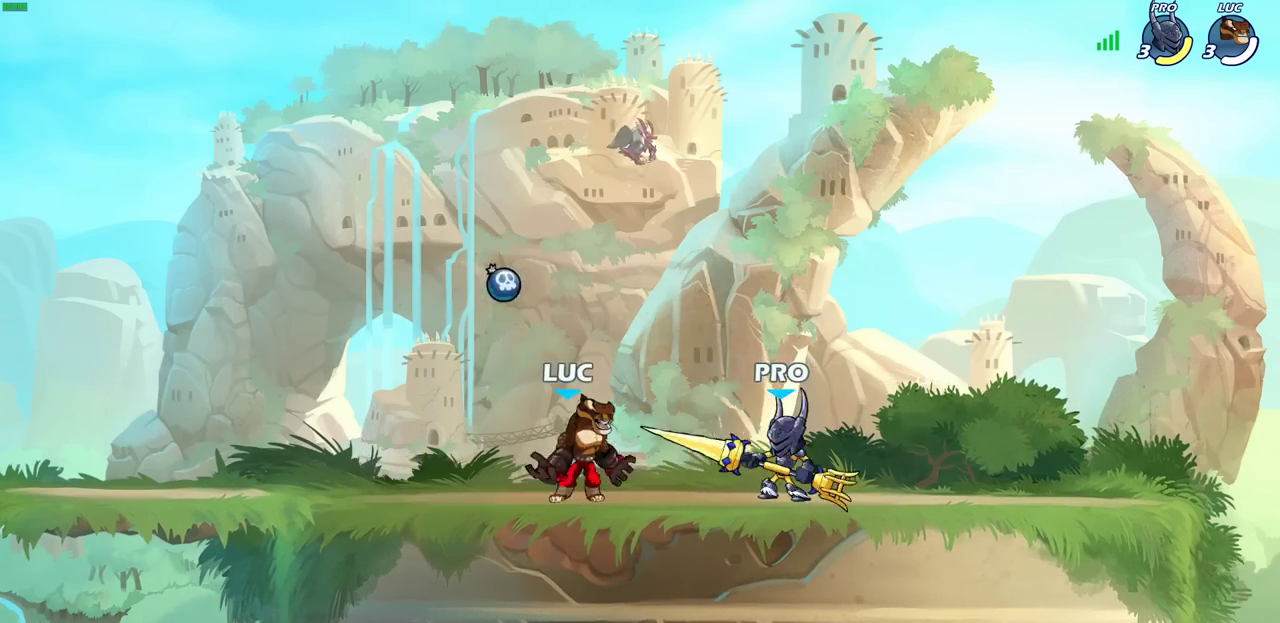
{"dt_ms": 400, "buttons": [], "left_stick": "right", "right_stick": "center", "events": []}
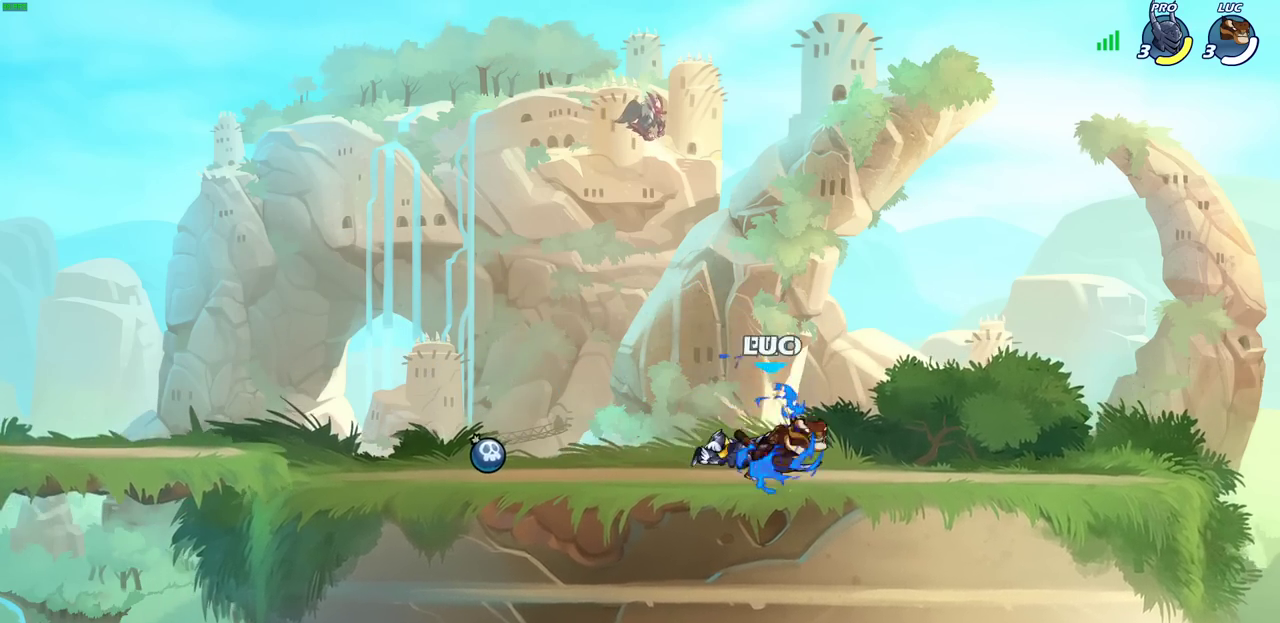
{"dt_ms": 800, "buttons": ["CROSS"], "left_stick": "center", "right_stick": "center", "events": [[283, "left_stick", "center"], [733, "CROSS", "down"]]}
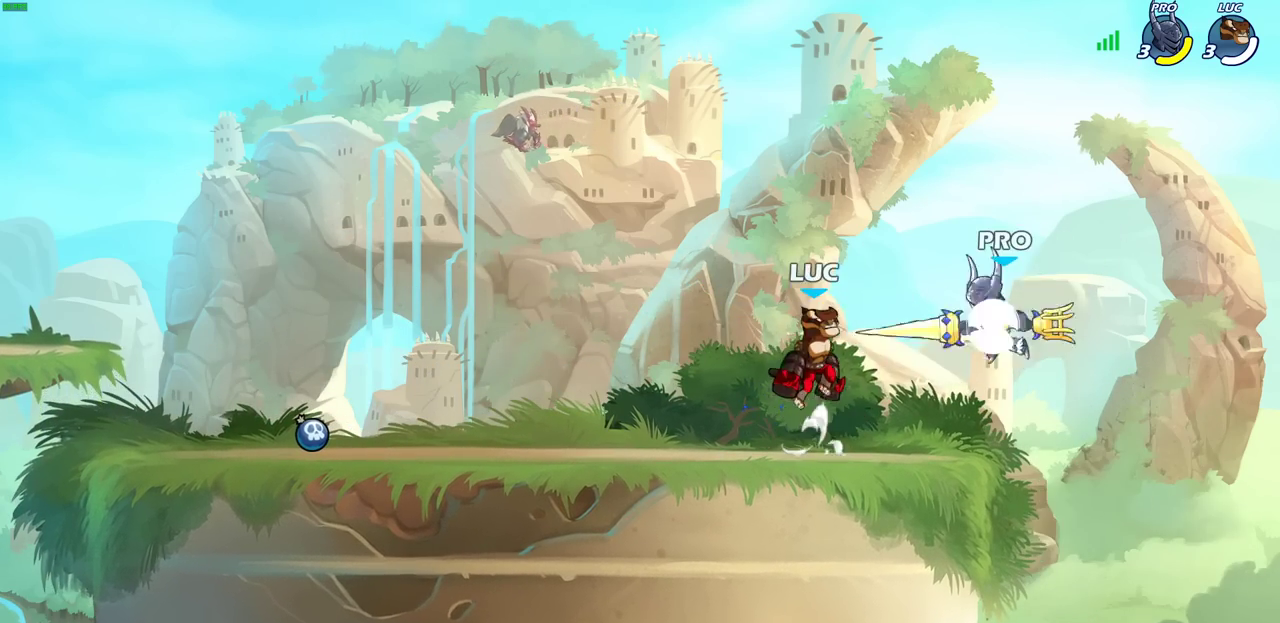
{"dt_ms": 300, "buttons": [], "left_stick": "down-left", "right_stick": "center", "events": [[83, "CROSS", "up"], [300, "left_stick", "down-left"]]}
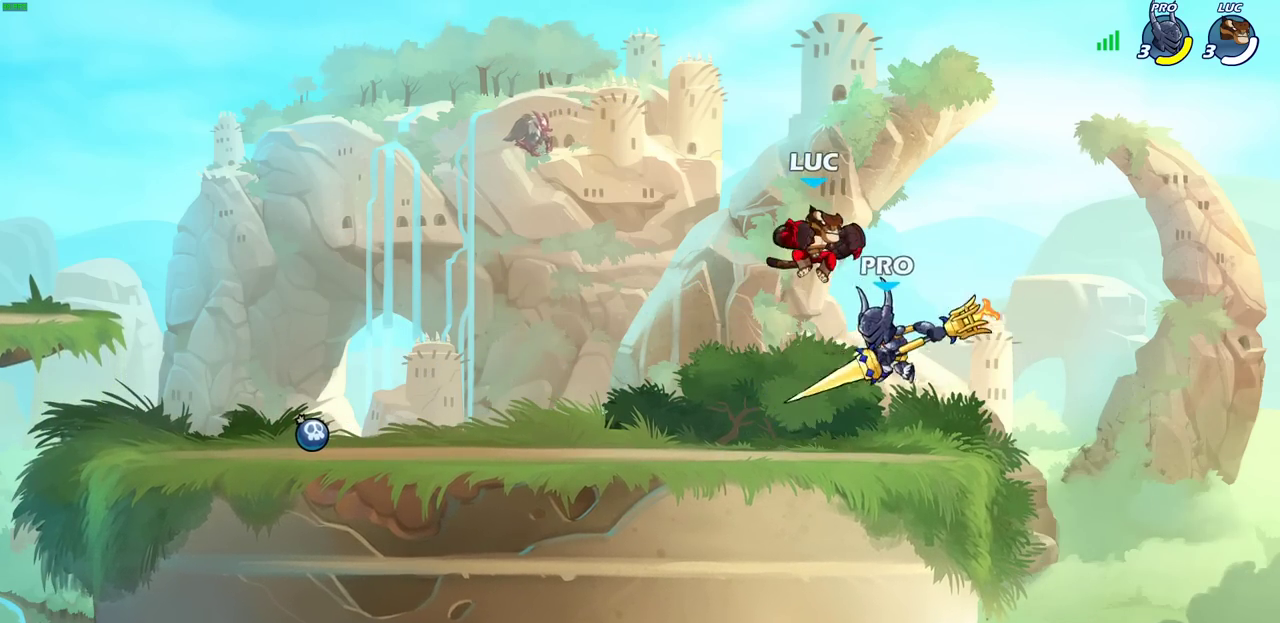
{"dt_ms": 500, "buttons": [], "left_stick": "right", "right_stick": "center", "events": [[83, "SQUARE", "down"], [133, "left_stick", "left"], [150, "SQUARE", "up"], [217, "left_stick", "down-left"], [317, "left_stick", "left"], [400, "left_stick", "center"], [467, "left_stick", "right"]]}
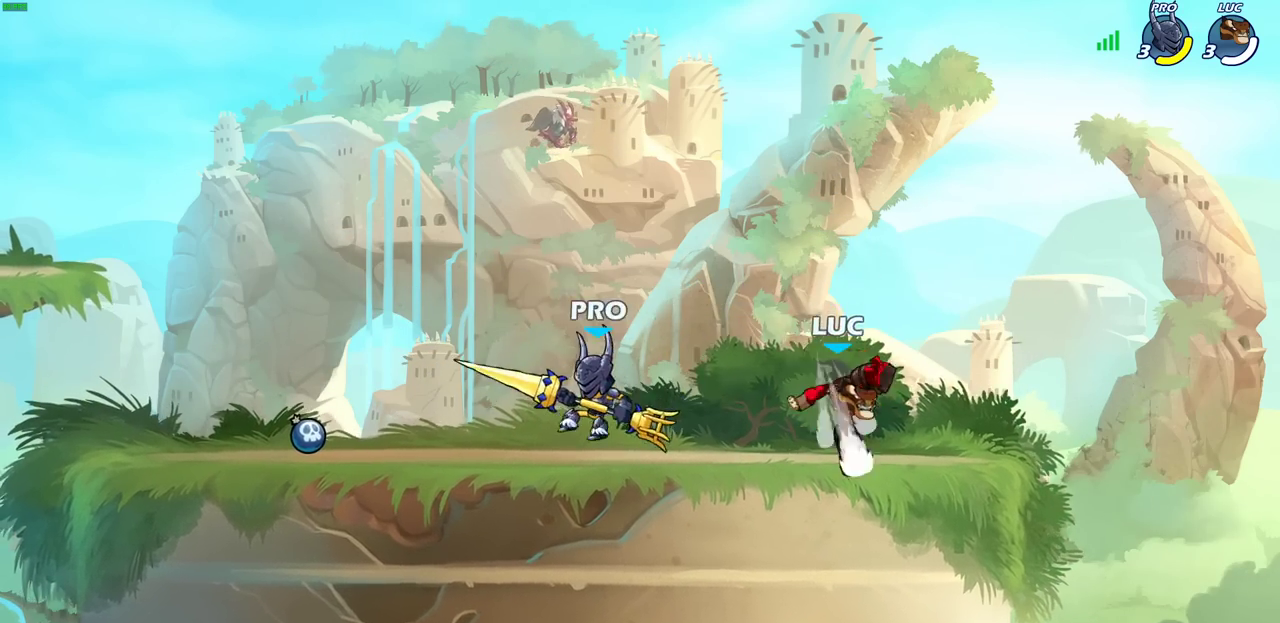
{"dt_ms": 400, "buttons": [], "left_stick": "left", "right_stick": "center", "events": [[350, "left_stick", "left"]]}
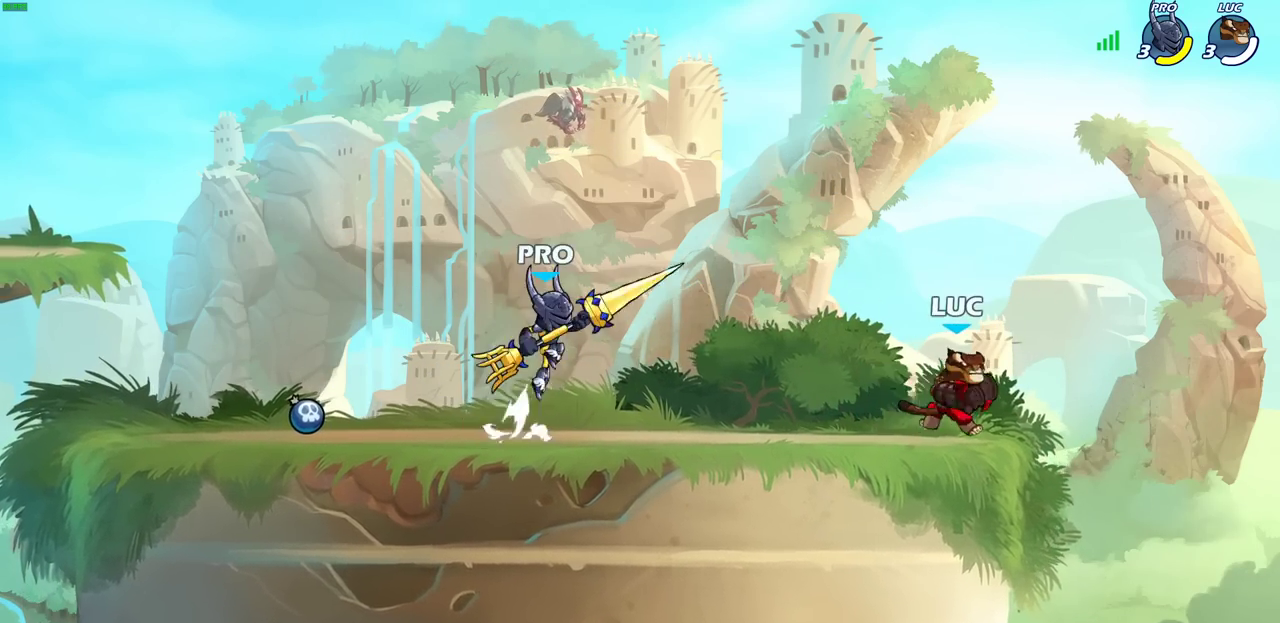
{"dt_ms": 600, "buttons": [], "left_stick": "center", "right_stick": "center", "events": [[117, "left_stick", "right"], [317, "left_stick", "down-left"], [533, "left_stick", "center"]]}
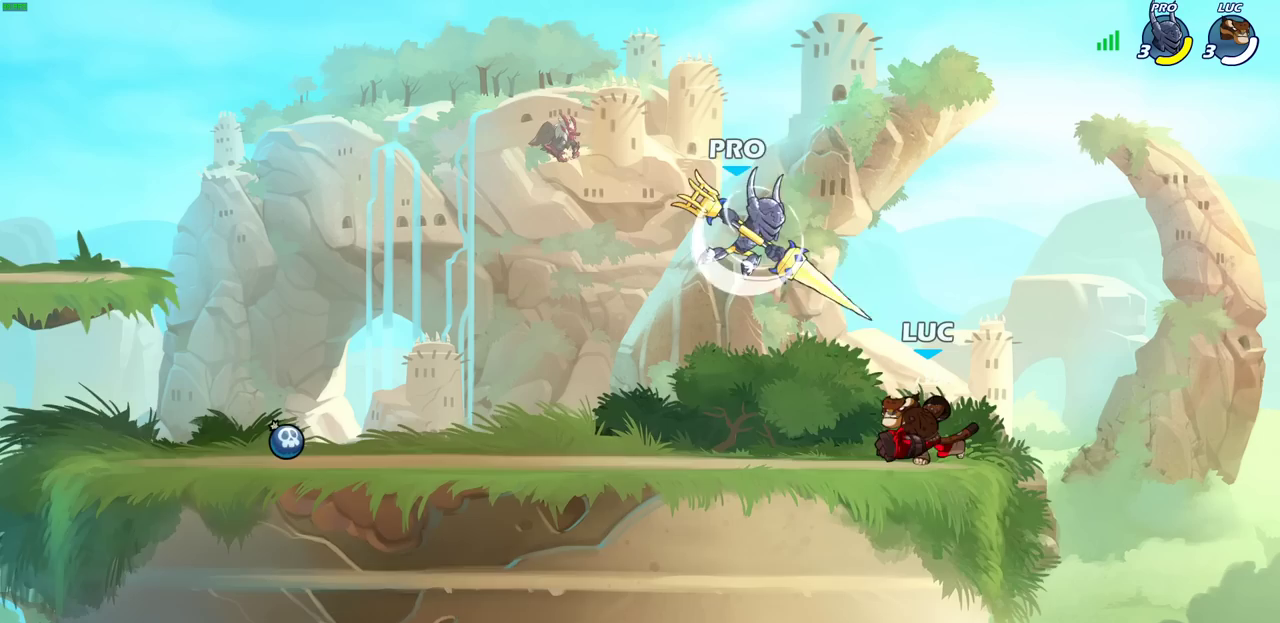
{"dt_ms": 500, "buttons": ["R2"], "left_stick": "center", "right_stick": "center", "events": [[267, "R2", "down"]]}
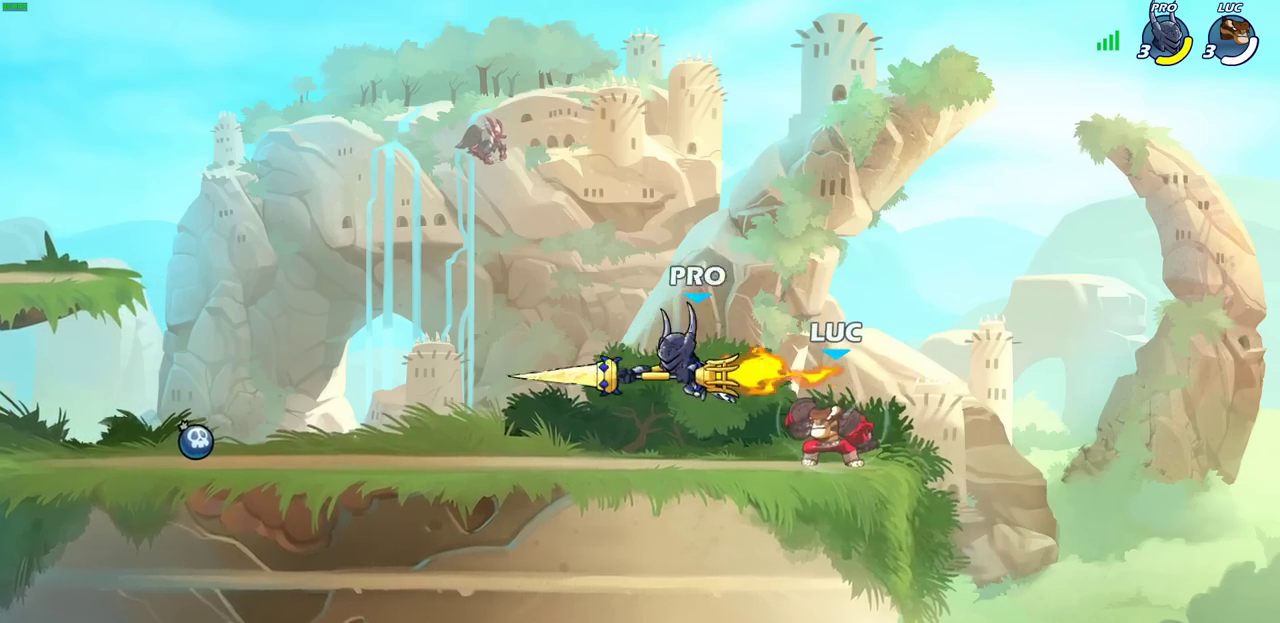
{"dt_ms": 500, "buttons": ["SQUARE", "R2"], "left_stick": "left", "right_stick": "center", "events": [[67, "R2", "up"], [67, "left_stick", "left"], [317, "R2", "down"], [383, "SQUARE", "down"]]}
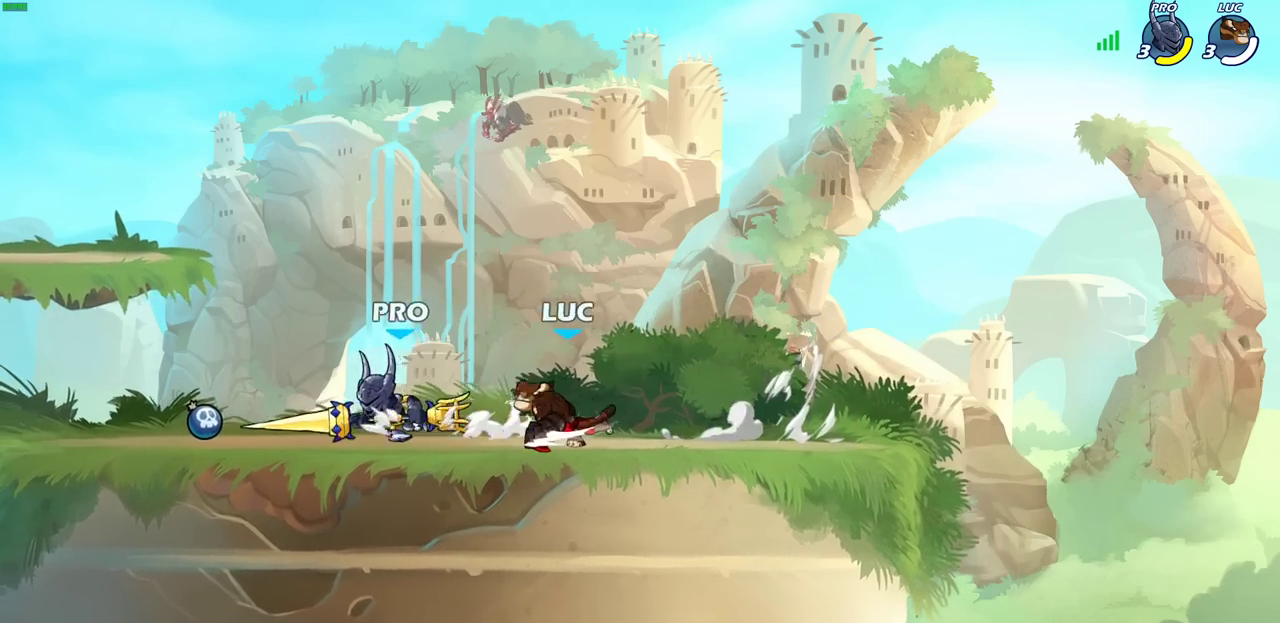
{"dt_ms": 600, "buttons": [], "left_stick": "center", "right_stick": "center", "events": [[17, "SQUARE", "up"], [33, "R2", "up"], [317, "left_stick", "up-left"], [400, "CIRCLE", "down"], [467, "CIRCLE", "up"], [500, "left_stick", "center"]]}
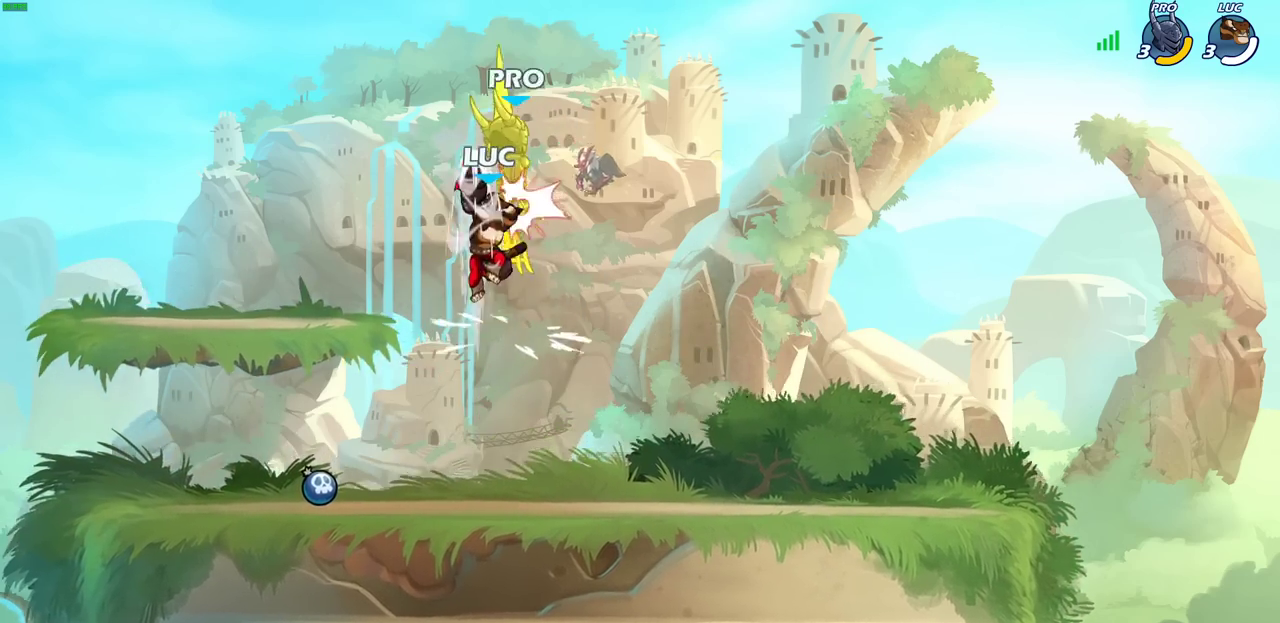
{"dt_ms": 400, "buttons": ["SQUARE"], "left_stick": "center", "right_stick": "center", "events": [[283, "left_stick", "right"], [383, "left_stick", "center"], [400, "SQUARE", "down"]]}
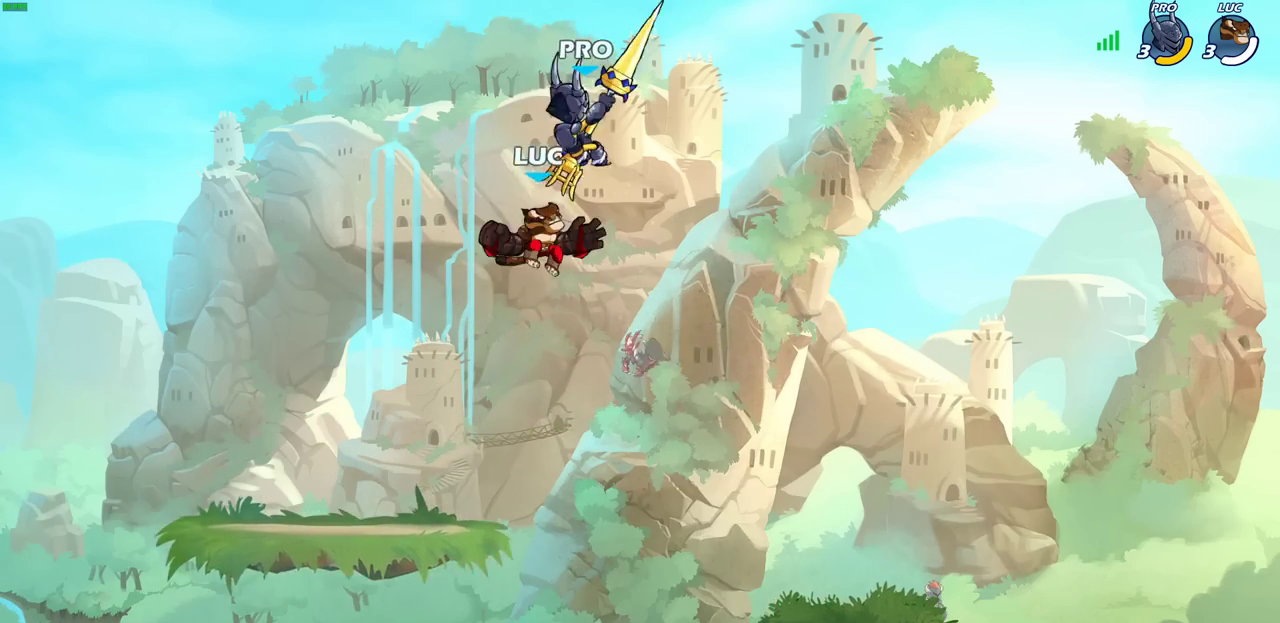
{"dt_ms": 300, "buttons": [], "left_stick": "right", "right_stick": "center", "events": [[67, "SQUARE", "up"], [217, "left_stick", "right"]]}
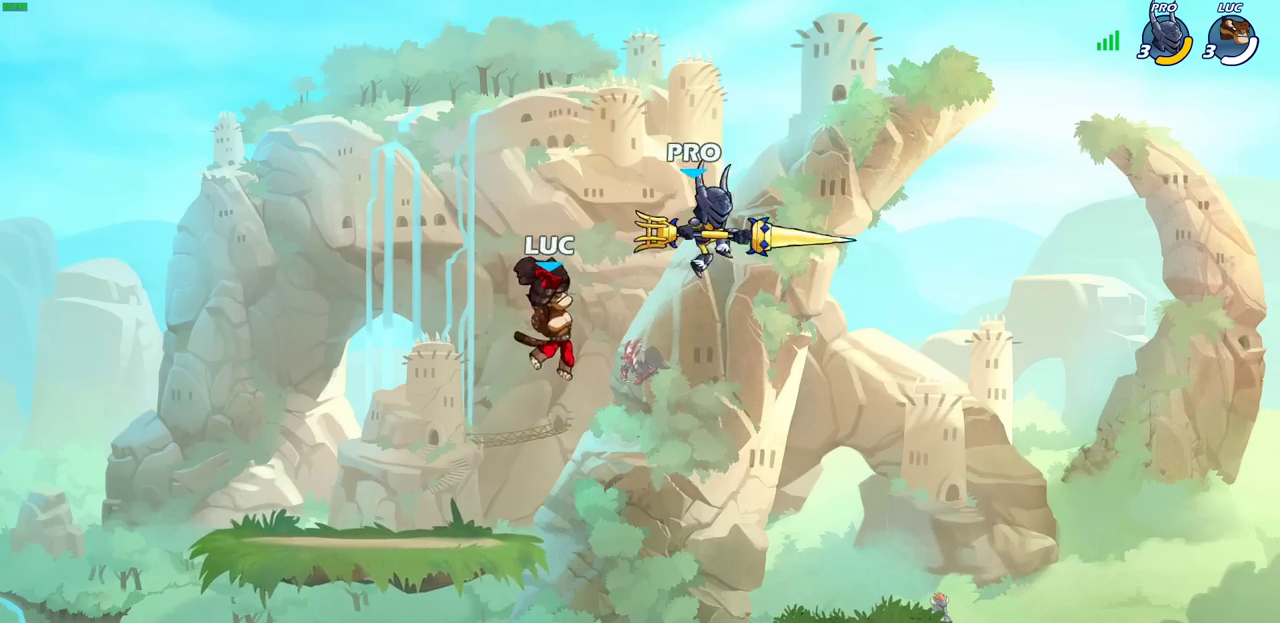
{"dt_ms": 900, "buttons": [], "left_stick": "left", "right_stick": "center", "events": [[217, "SQUARE", "down"], [283, "SQUARE", "up"], [733, "left_stick", "left"]]}
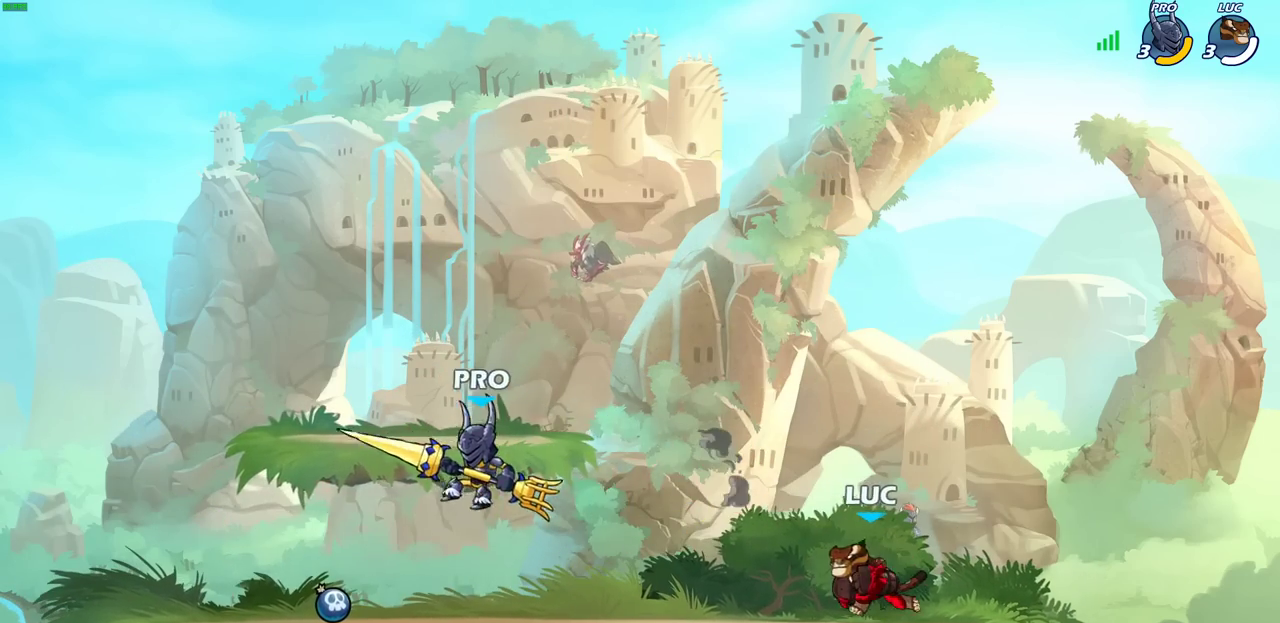
{"dt_ms": 300, "buttons": ["R2"], "left_stick": "right", "right_stick": "center", "events": [[83, "R2", "down"], [183, "R2", "up"], [183, "left_stick", "right"], [283, "R2", "down"]]}
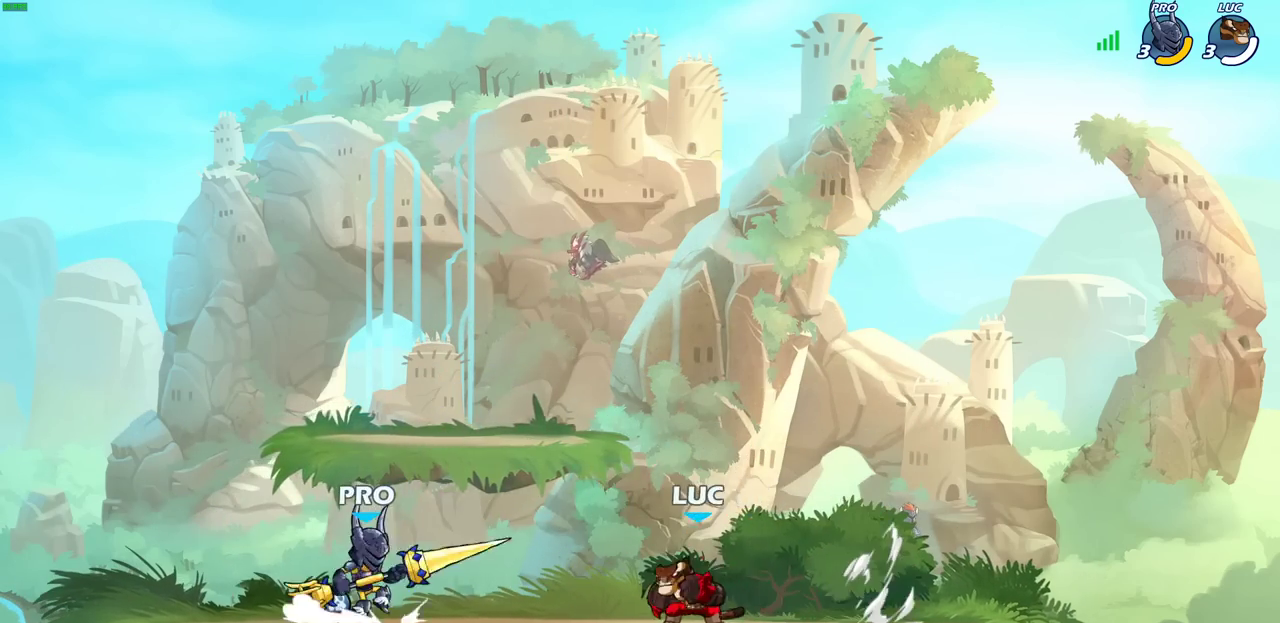
{"dt_ms": 300, "buttons": [], "left_stick": "center", "right_stick": "center", "events": [[83, "R2", "up"], [133, "left_stick", "center"]]}
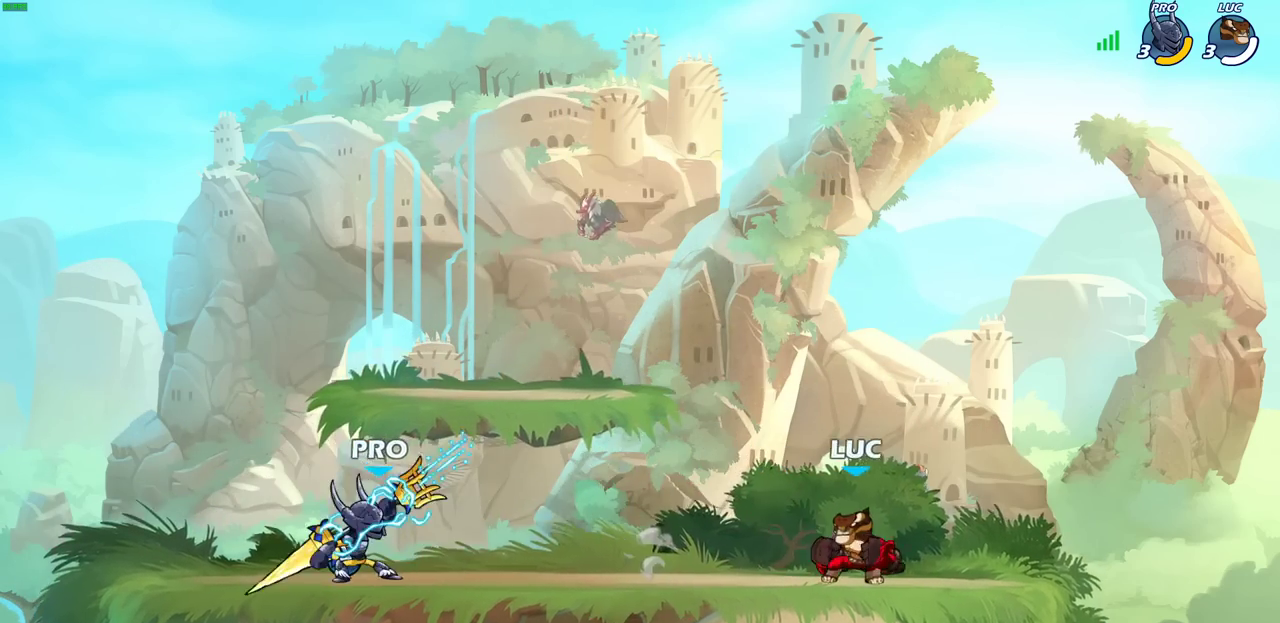
{"dt_ms": 900, "buttons": [], "left_stick": "center", "right_stick": "center", "events": [[100, "left_stick", "left"], [217, "R2", "down"], [333, "R2", "up"], [400, "CIRCLE", "down"], [467, "CIRCLE", "up"], [667, "left_stick", "center"]]}
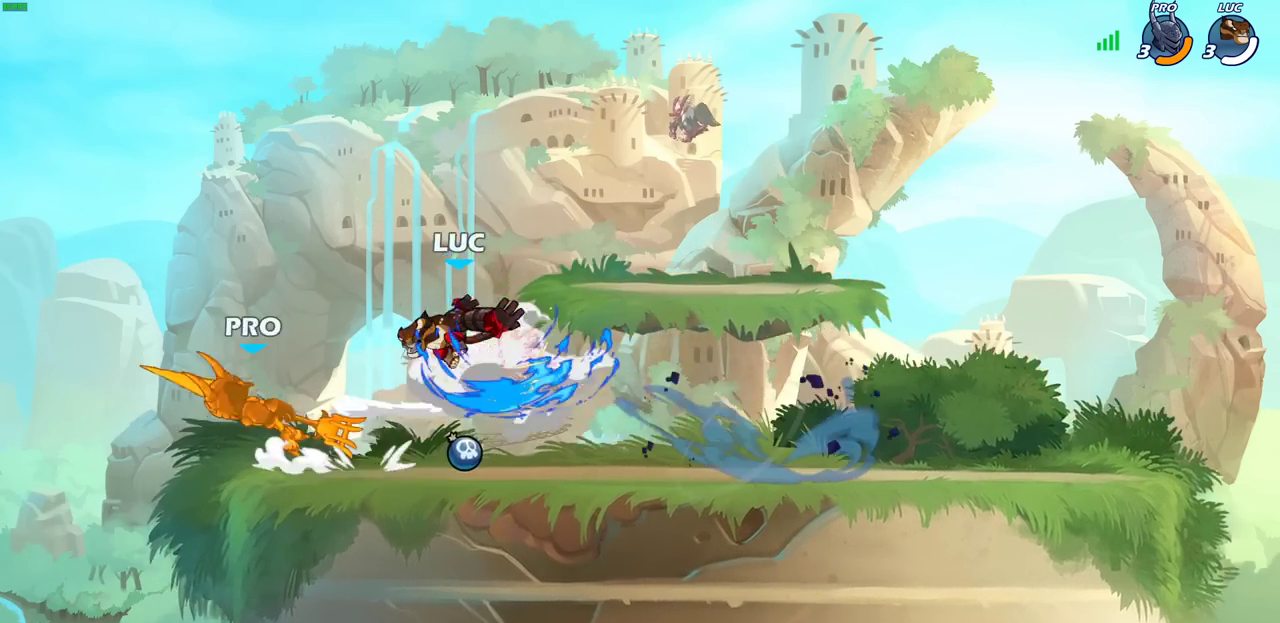
{"dt_ms": 300, "buttons": [], "left_stick": "center", "right_stick": "center", "events": []}
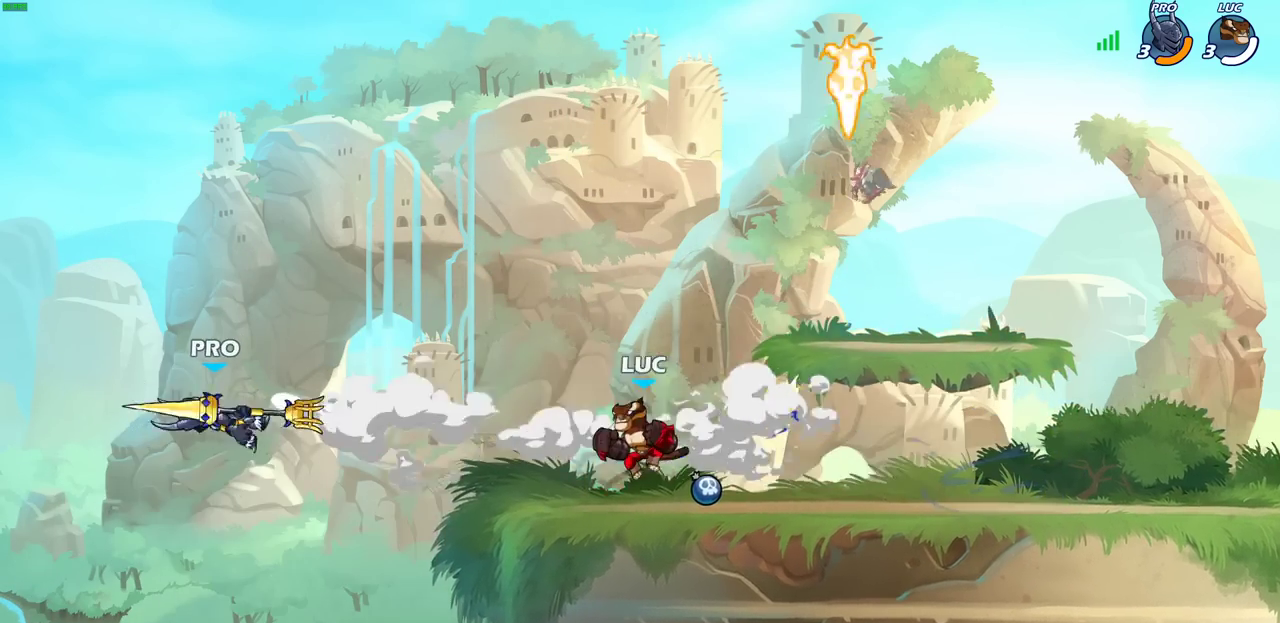
{"dt_ms": 600, "buttons": [], "left_stick": "center", "right_stick": "center", "events": []}
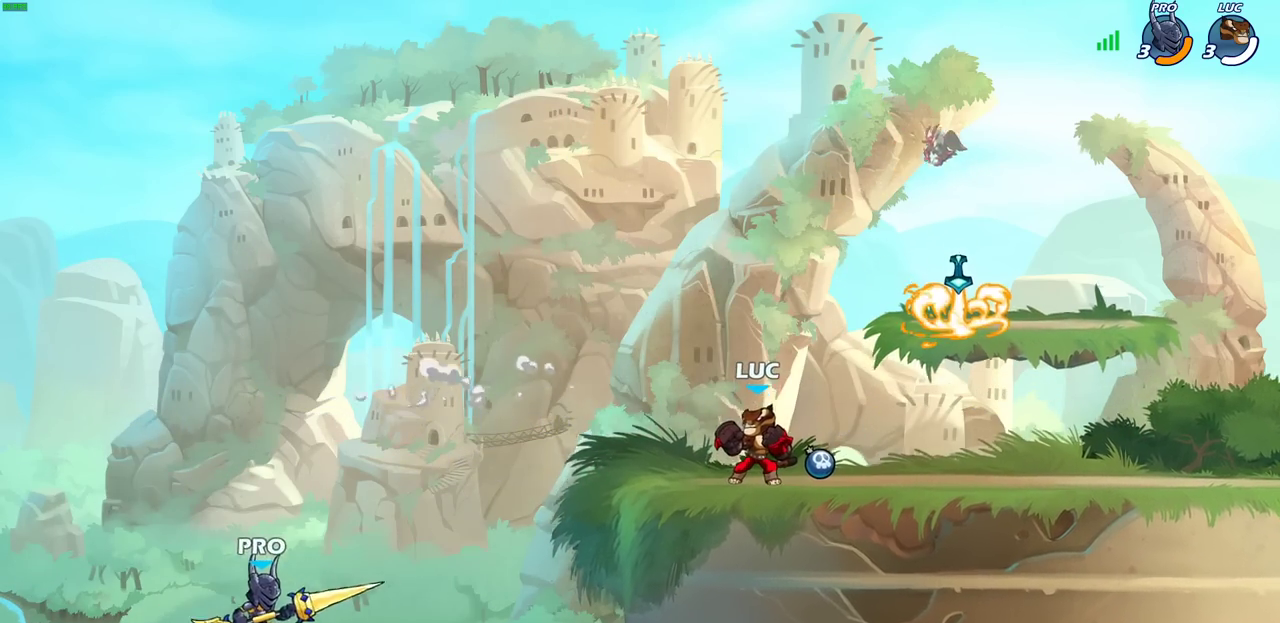
{"dt_ms": 400, "buttons": [], "left_stick": "center", "right_stick": "center", "events": []}
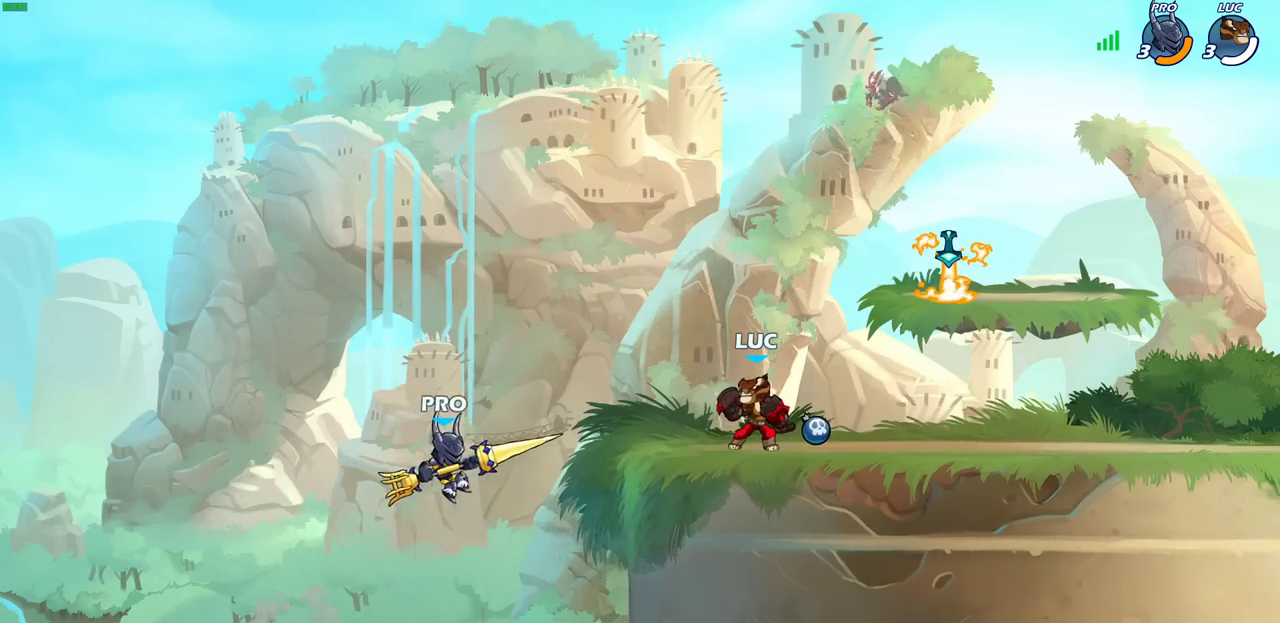
{"dt_ms": 600, "buttons": [], "left_stick": "left", "right_stick": "center", "events": [[67, "left_stick", "down"], [100, "CIRCLE", "down"], [183, "CIRCLE", "up"], [267, "left_stick", "down-left"], [317, "left_stick", "left"]]}